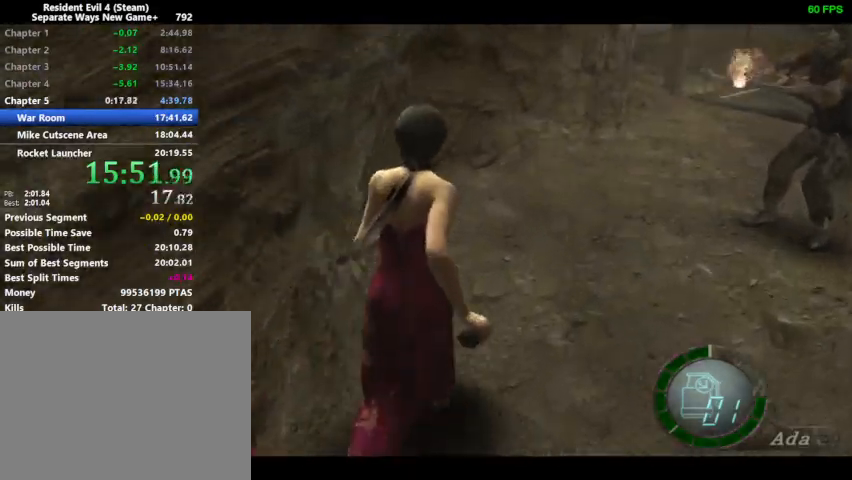
Gameplay with a controller (PlayStation layout); each line is a JSON object with the inputs held at the frame after it. "events" lists button and stick changes between this image and that frame as [ms after this image, input, new state], when the widget could be followed in between.
{"buttons": ["DPAD_UP", "DPAD_RIGHT"], "left_stick": "center", "right_stick": "down", "events": [[333, "DPAD_RIGHT", "down"]]}
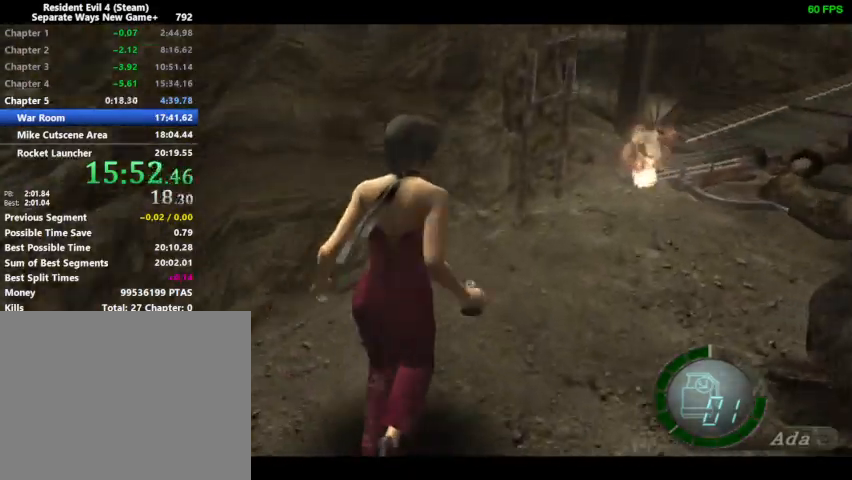
{"buttons": ["DPAD_UP"], "left_stick": "center", "right_stick": "down", "events": [[200, "DPAD_RIGHT", "up"]]}
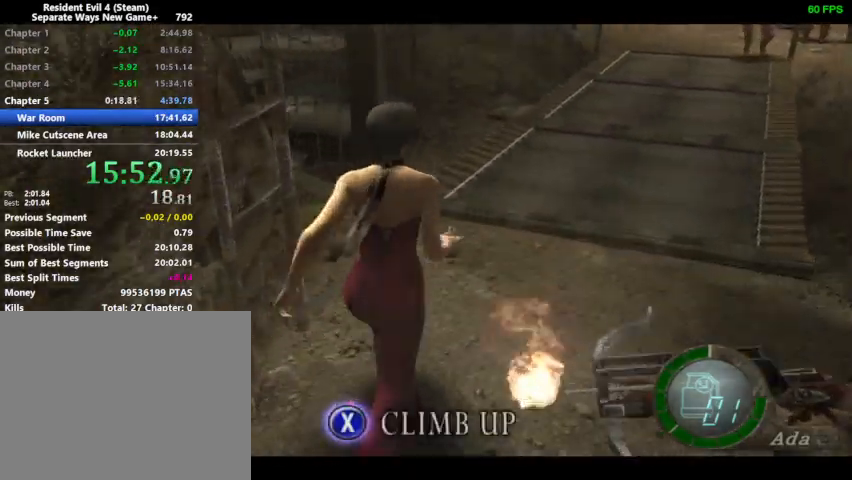
{"buttons": ["DPAD_UP", "DPAD_LEFT"], "left_stick": "center", "right_stick": "down", "events": [[500, "DPAD_LEFT", "down"]]}
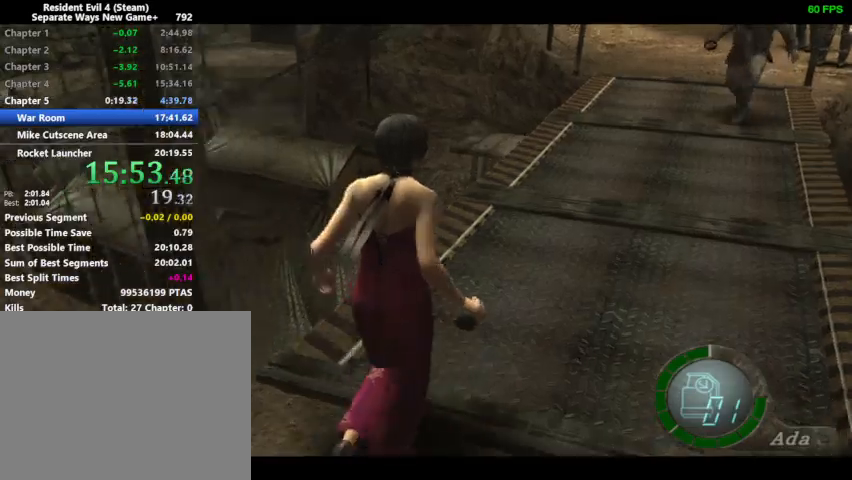
{"buttons": ["DPAD_UP", "DPAD_LEFT"], "left_stick": "center", "right_stick": "down", "events": [[67, "DPAD_LEFT", "up"], [467, "DPAD_LEFT", "down"]]}
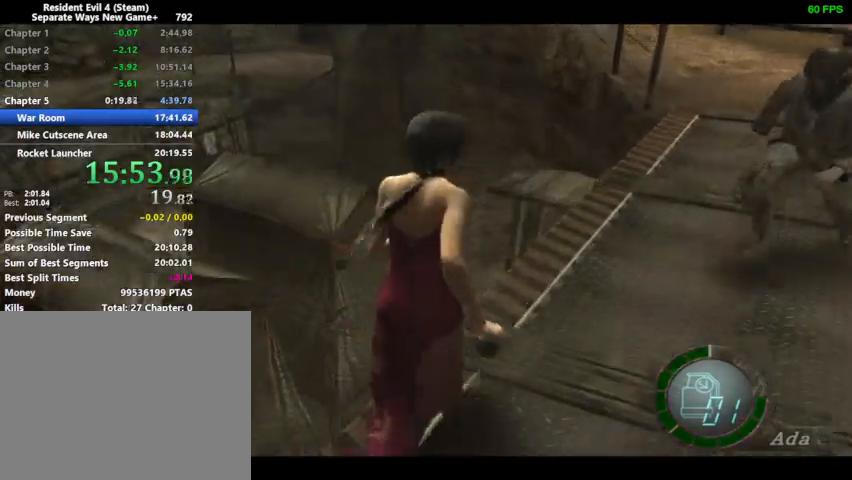
{"buttons": ["DPAD_UP", "DPAD_RIGHT"], "left_stick": "center", "right_stick": "down", "events": [[33, "DPAD_LEFT", "up"], [333, "DPAD_RIGHT", "down"]]}
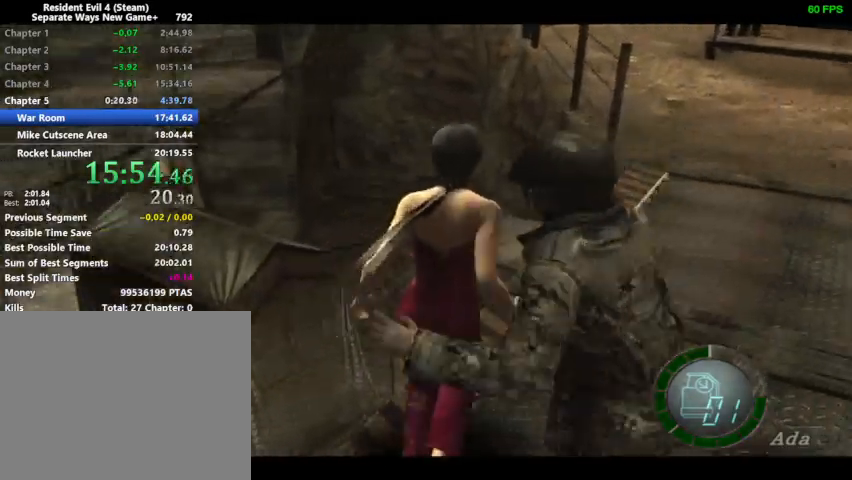
{"buttons": ["DPAD_UP"], "left_stick": "center", "right_stick": "down", "events": [[67, "DPAD_RIGHT", "up"]]}
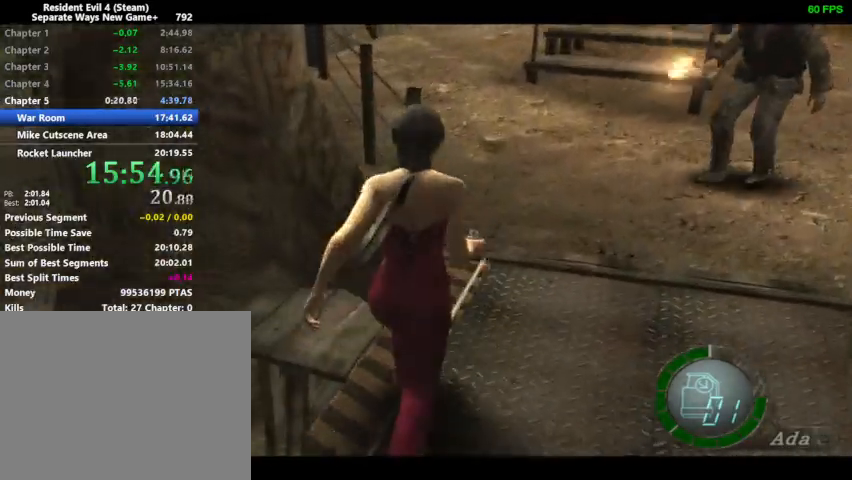
{"buttons": ["DPAD_UP", "DPAD_RIGHT"], "left_stick": "center", "right_stick": "down", "events": [[67, "DPAD_LEFT", "down"], [233, "DPAD_LEFT", "up"], [467, "DPAD_RIGHT", "down"]]}
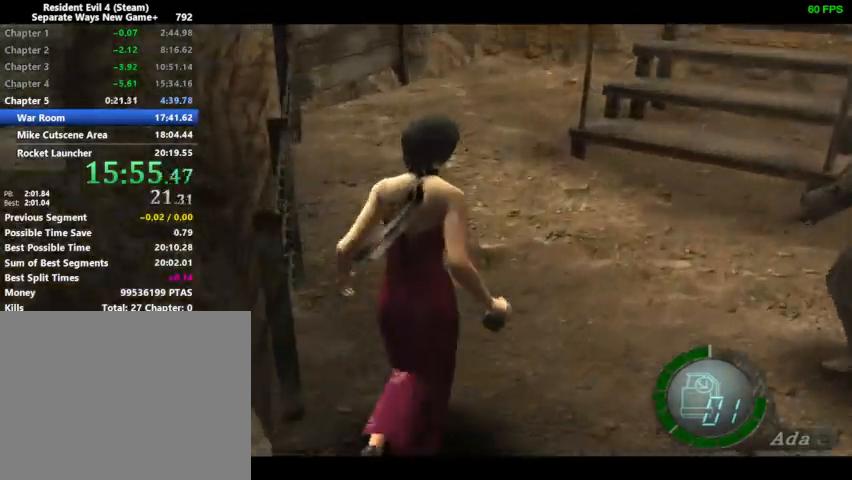
{"buttons": ["DPAD_UP"], "left_stick": "center", "right_stick": "down", "events": [[333, "DPAD_RIGHT", "up"]]}
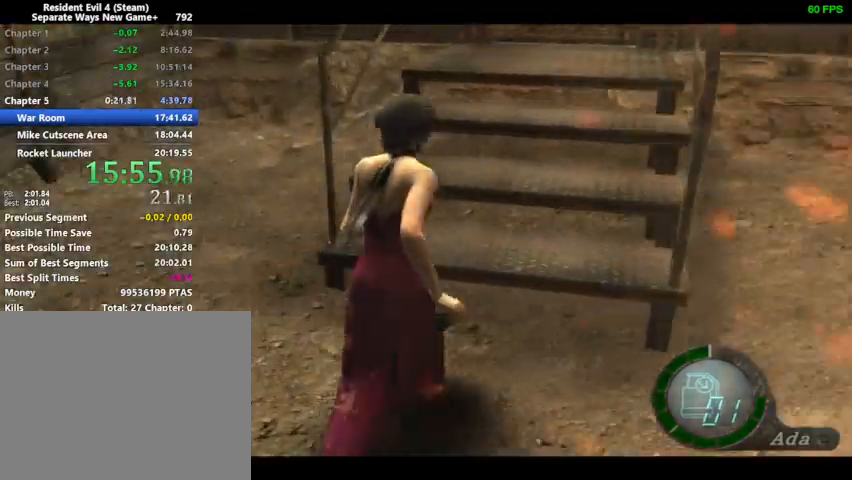
{"buttons": ["DPAD_UP"], "left_stick": "center", "right_stick": "down", "events": [[333, "DPAD_RIGHT", "down"], [367, "DPAD_RIGHT", "up"]]}
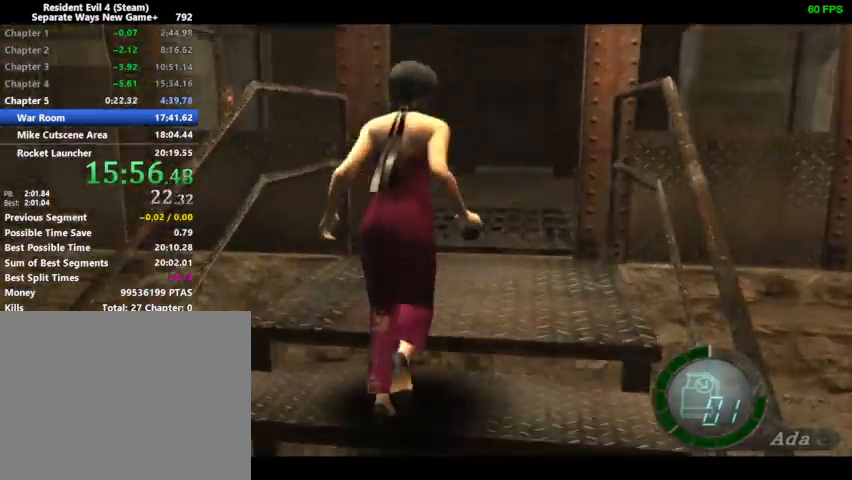
{"buttons": ["TRIANGLE", "DPAD_UP", "DPAD_LEFT"], "left_stick": "center", "right_stick": "center", "events": [[267, "right_stick", "center"], [433, "DPAD_LEFT", "down"], [500, "TRIANGLE", "down"]]}
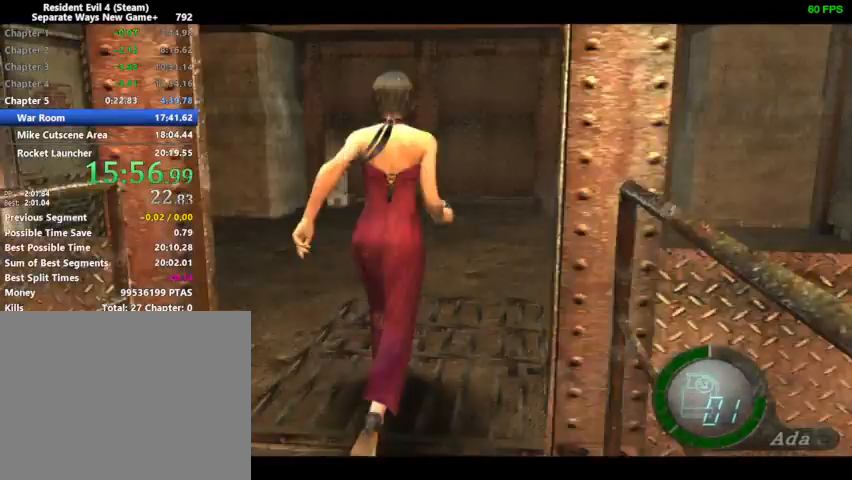
{"buttons": [], "left_stick": "center", "right_stick": "center", "events": [[67, "DPAD_LEFT", "up"], [67, "DPAD_UP", "up"], [67, "TRIANGLE", "up"], [200, "DPAD_DOWN", "down"], [267, "DPAD_DOWN", "up"], [300, "DPAD_DOWN", "down"], [333, "TRIANGLE", "down"], [367, "TRIANGLE", "up"], [400, "DPAD_DOWN", "up"], [433, "TRIANGLE", "down"], [500, "TRIANGLE", "up"]]}
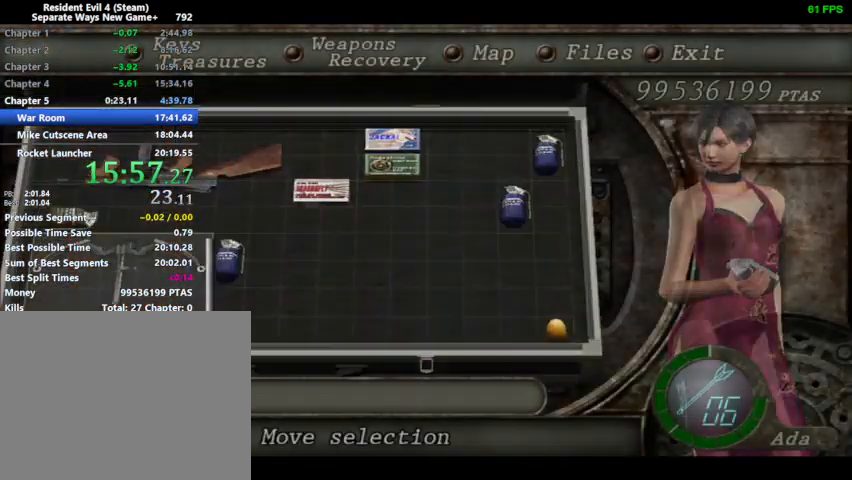
{"buttons": ["DPAD_UP"], "left_stick": "center", "right_stick": "center", "events": [[67, "DPAD_UP", "down"], [100, "DPAD_LEFT", "down"], [167, "DPAD_LEFT", "up"]]}
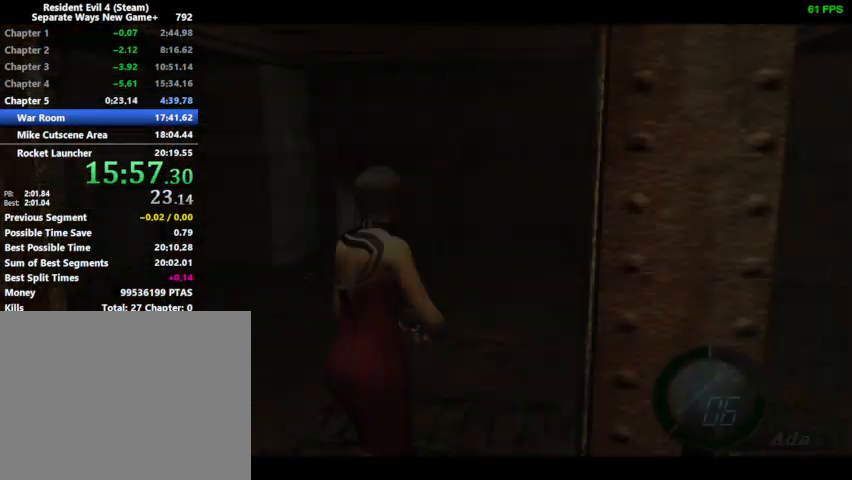
{"buttons": ["R1", "DPAD_UP"], "left_stick": "up", "right_stick": "center", "events": [[33, "SQUARE", "down"], [100, "SQUARE", "up"], [167, "R1", "down"], [167, "SQUARE", "down"], [200, "DPAD_UP", "up"], [367, "SQUARE", "up"], [367, "left_stick", "up"], [400, "DPAD_UP", "down"]]}
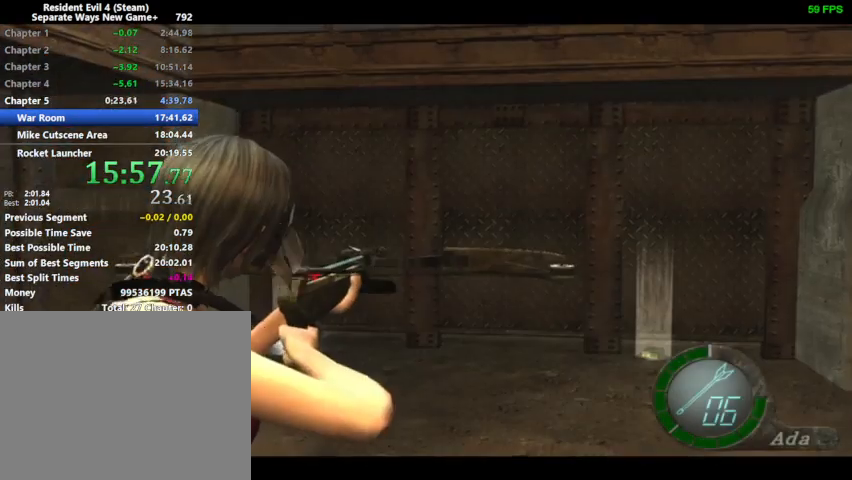
{"buttons": ["R1", "DPAD_UP"], "left_stick": "up", "right_stick": "center", "events": []}
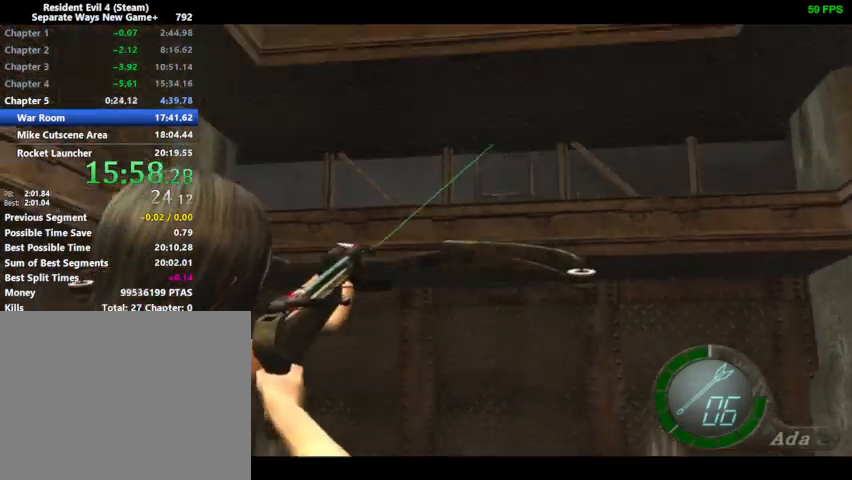
{"buttons": ["R1"], "left_stick": "center", "right_stick": "center", "events": [[67, "left_stick", "center"], [100, "DPAD_UP", "up"], [133, "CIRCLE", "down"], [300, "CIRCLE", "up"]]}
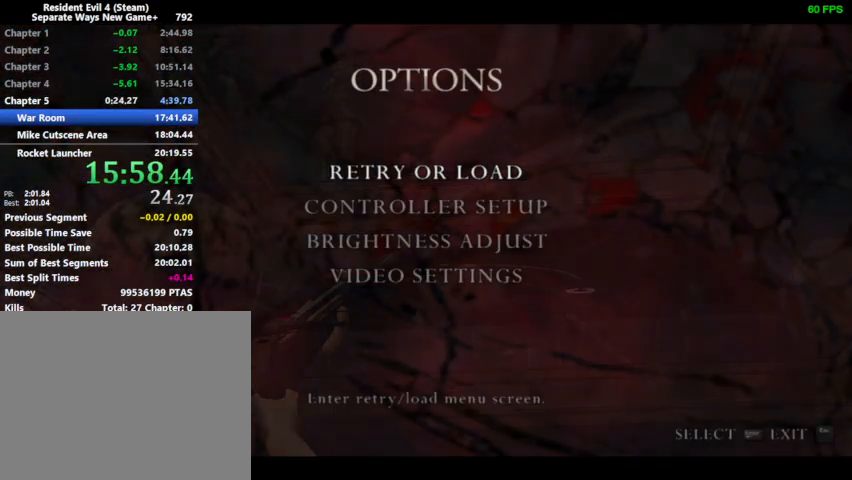
{"buttons": ["R1"], "left_stick": "center", "right_stick": "center", "events": []}
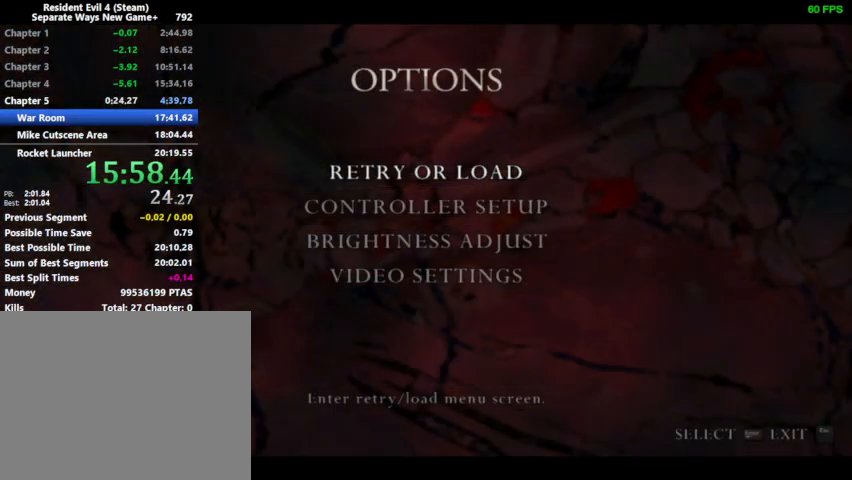
{"buttons": ["R1"], "left_stick": "center", "right_stick": "center", "events": []}
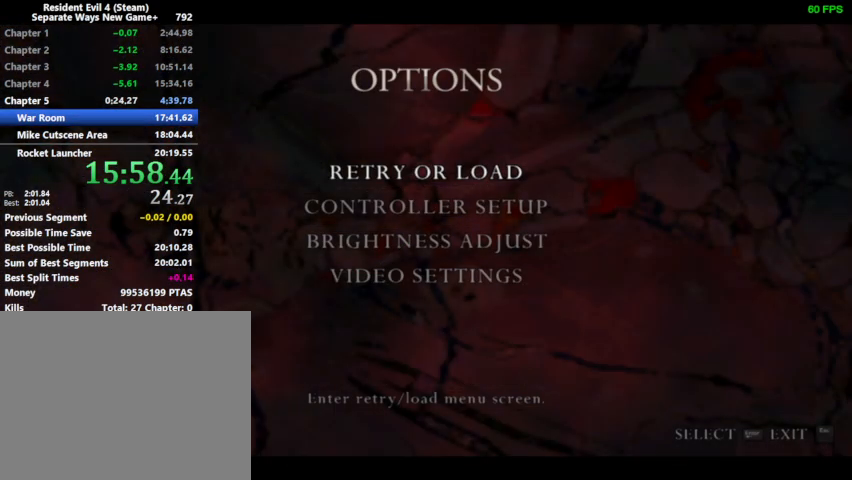
{"buttons": ["R1"], "left_stick": "center", "right_stick": "center", "events": []}
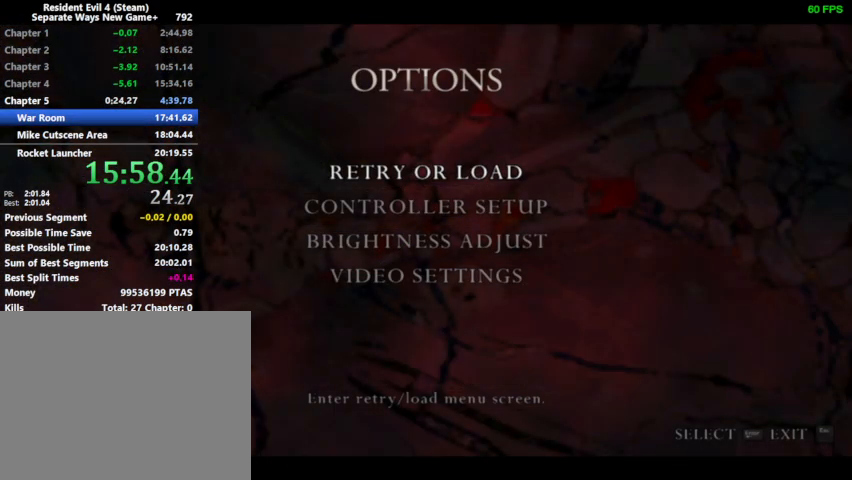
{"buttons": ["R1"], "left_stick": "center", "right_stick": "center", "events": []}
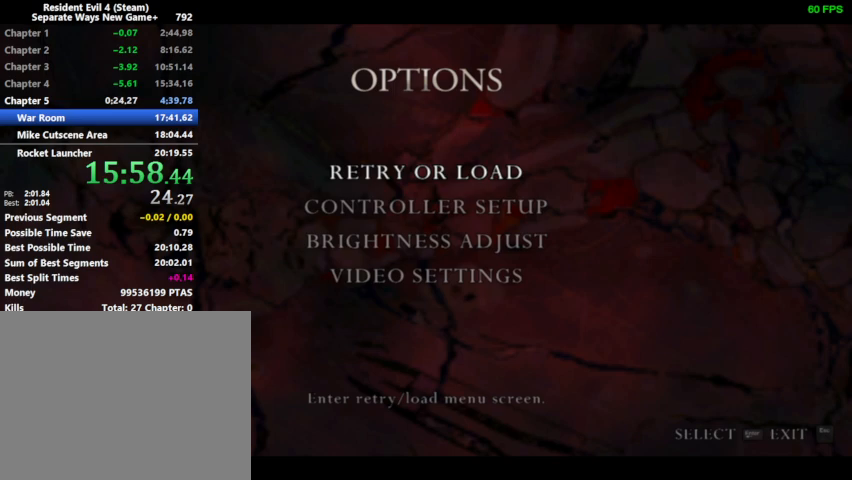
{"buttons": ["R1"], "left_stick": "center", "right_stick": "center", "events": []}
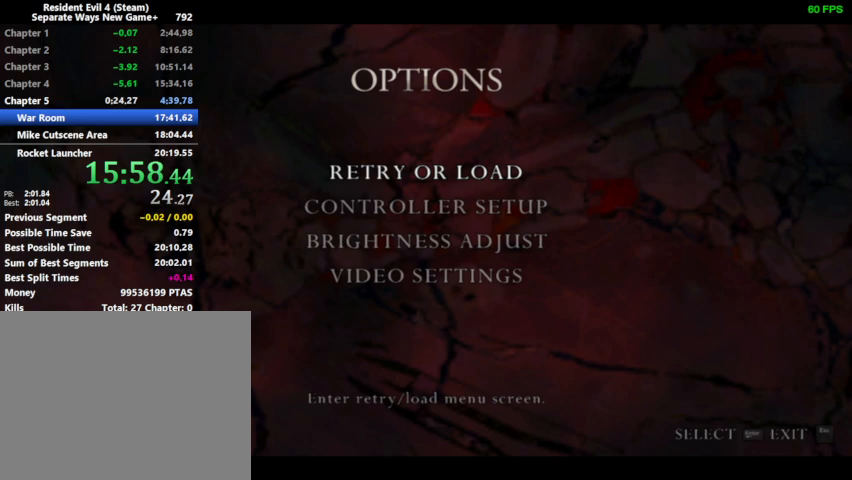
{"buttons": ["R1"], "left_stick": "center", "right_stick": "center", "events": []}
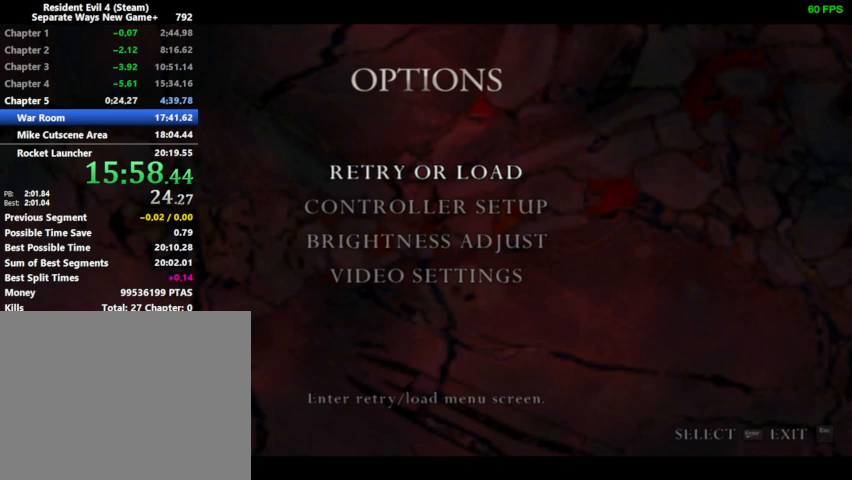
{"buttons": ["R1"], "left_stick": "center", "right_stick": "center", "events": []}
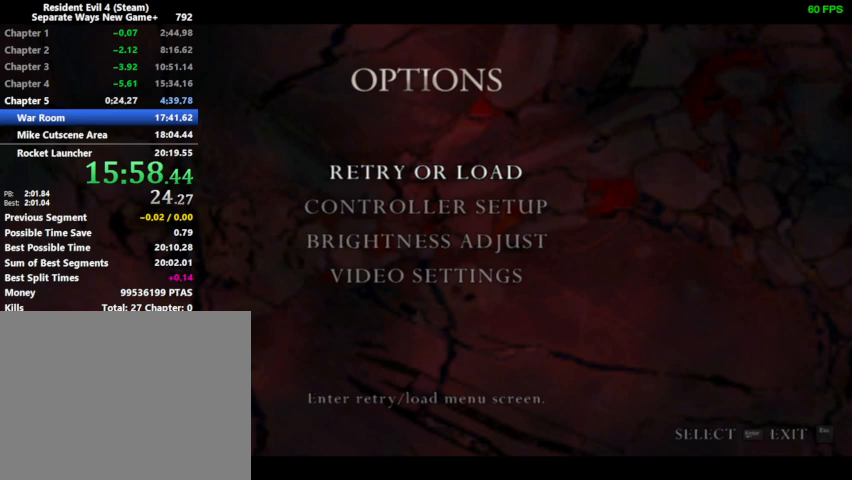
{"buttons": ["R1"], "left_stick": "center", "right_stick": "center", "events": []}
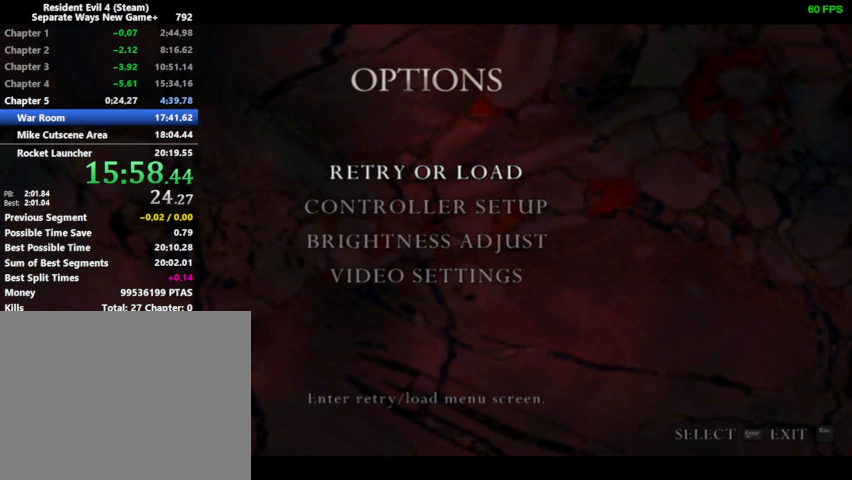
{"buttons": ["R1"], "left_stick": "center", "right_stick": "center", "events": []}
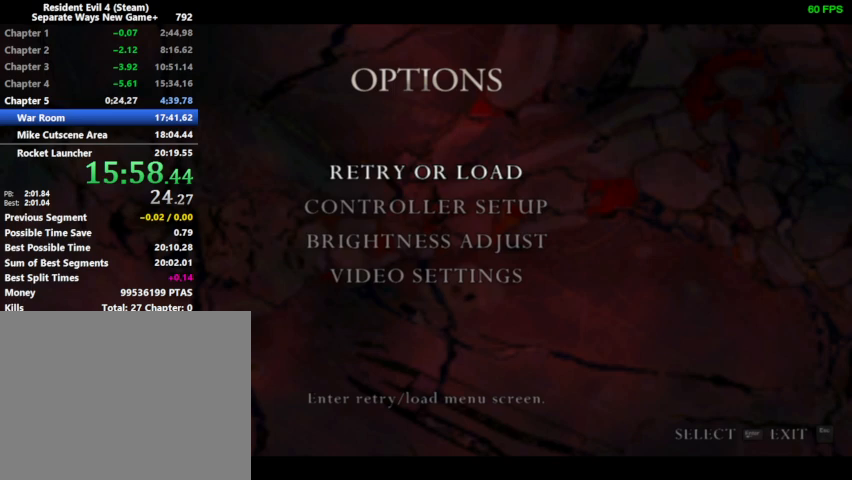
{"buttons": [], "left_stick": "center", "right_stick": "center", "events": [[300, "R1", "up"]]}
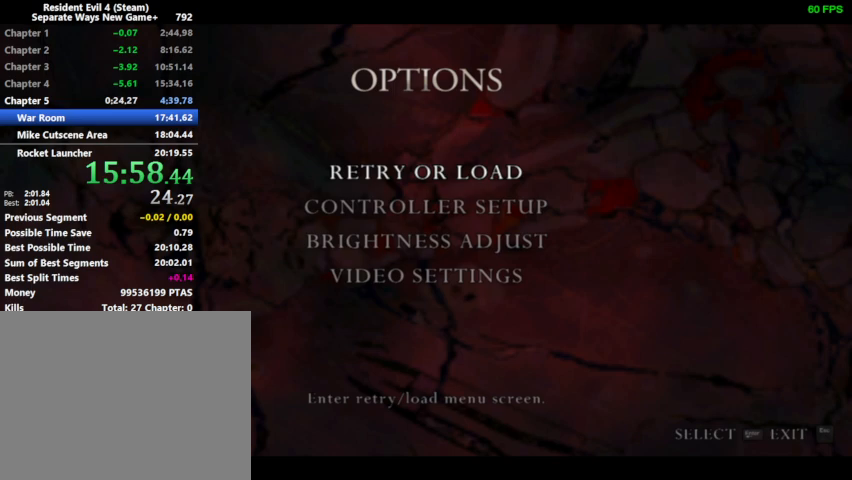
{"buttons": ["CROSS"], "left_stick": "center", "right_stick": "center", "events": [[33, "DPAD_DOWN", "down"], [67, "DPAD_DOWN", "up"], [133, "DPAD_DOWN", "down"], [200, "DPAD_DOWN", "up"], [500, "CROSS", "down"]]}
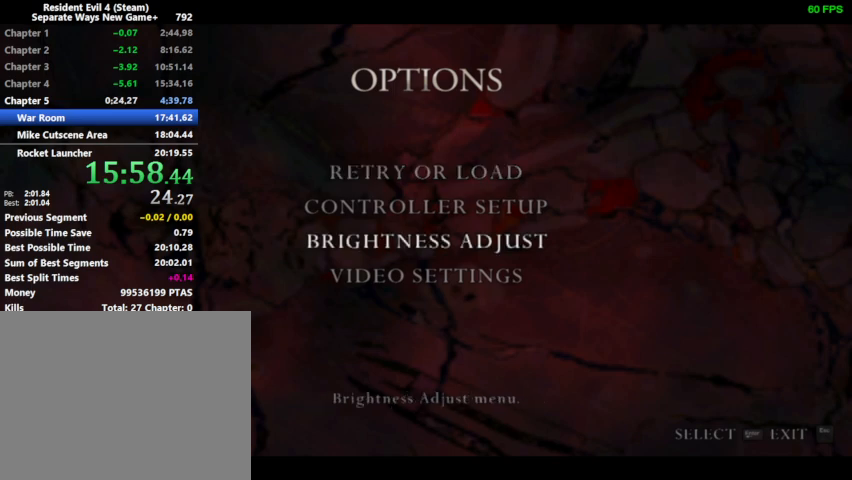
{"buttons": [], "left_stick": "center", "right_stick": "center", "events": [[33, "CROSS", "up"]]}